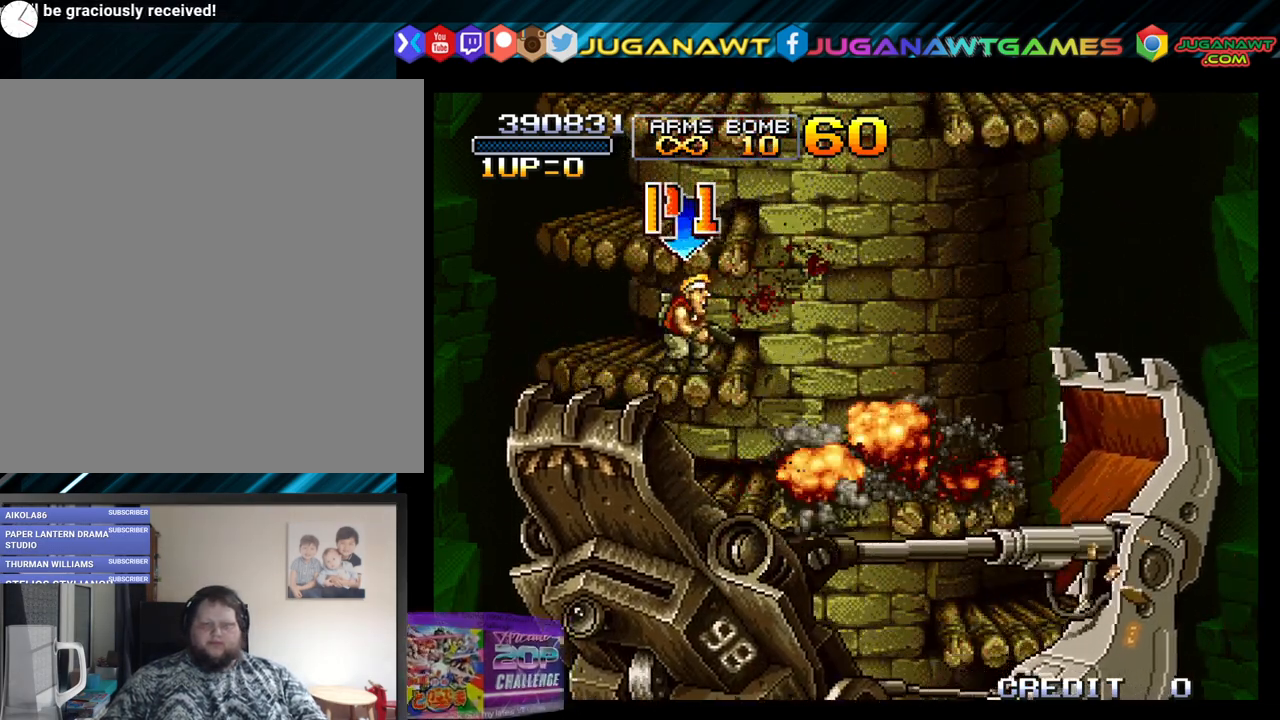
Gameplay with a controller (Xbox layout); each line is a JSON object with the inputs held at the frame after it. "events" lists button and stick changes between this image and that frame as [ms after this image, input, new state], when the widget could be followed in between.
{"buttons": [], "left_stick": "center", "right_stick": "center", "events": []}
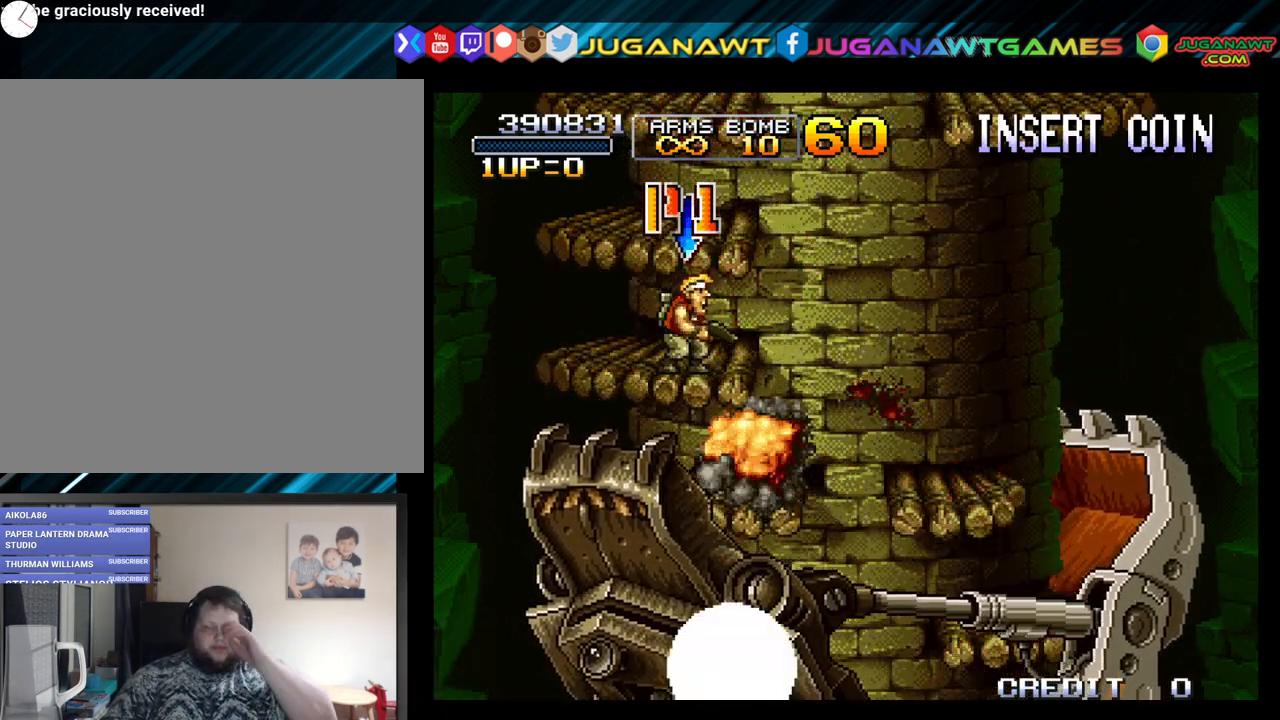
{"buttons": [], "left_stick": "center", "right_stick": "center", "events": []}
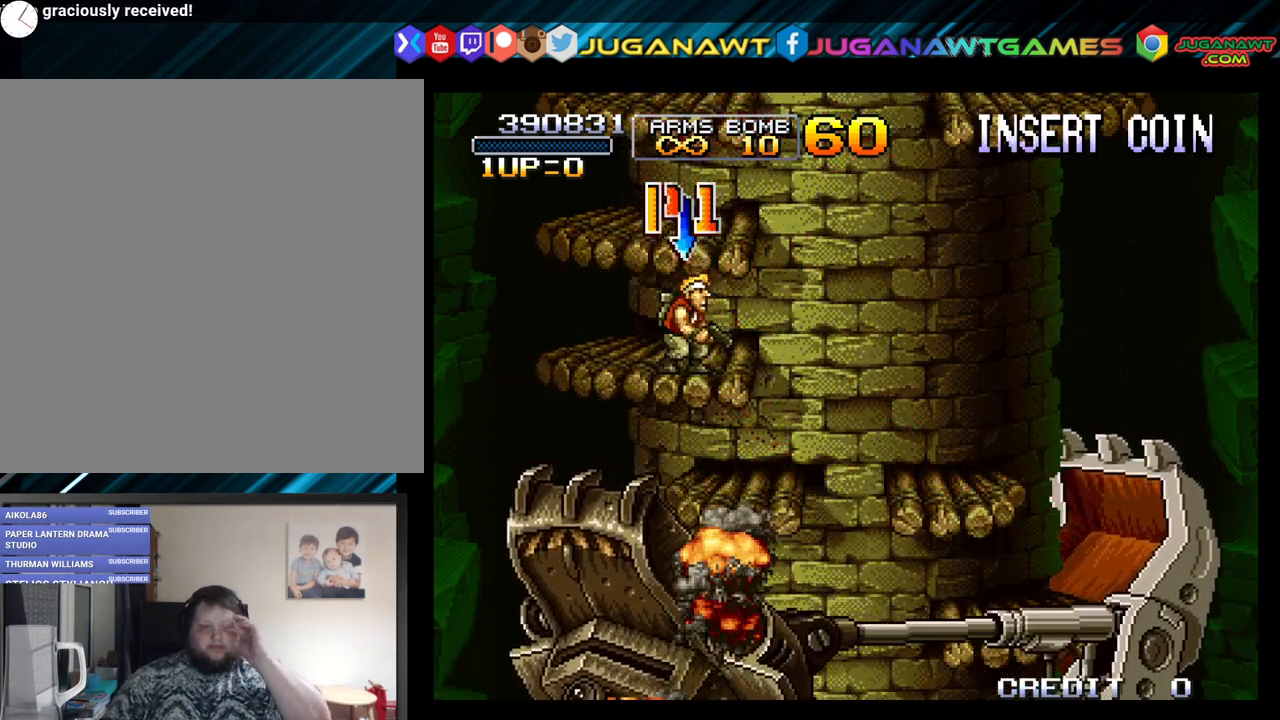
{"buttons": [], "left_stick": "center", "right_stick": "center", "events": []}
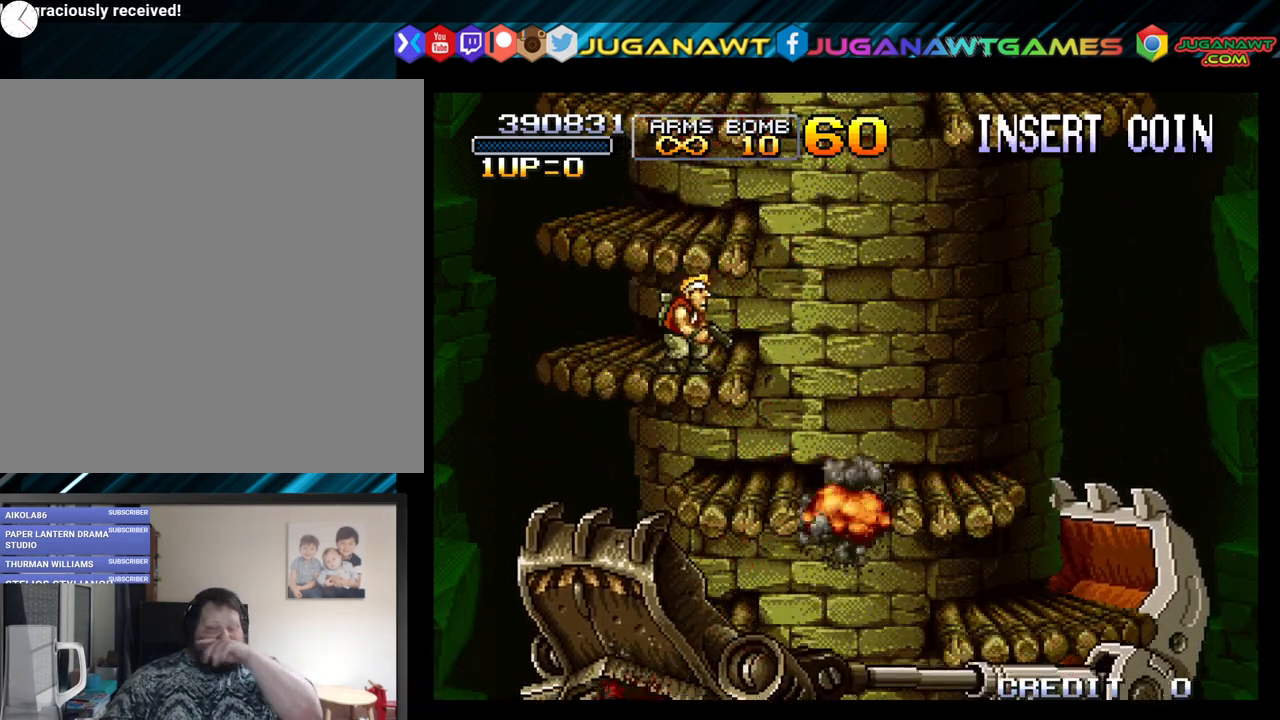
{"buttons": [], "left_stick": "center", "right_stick": "center", "events": []}
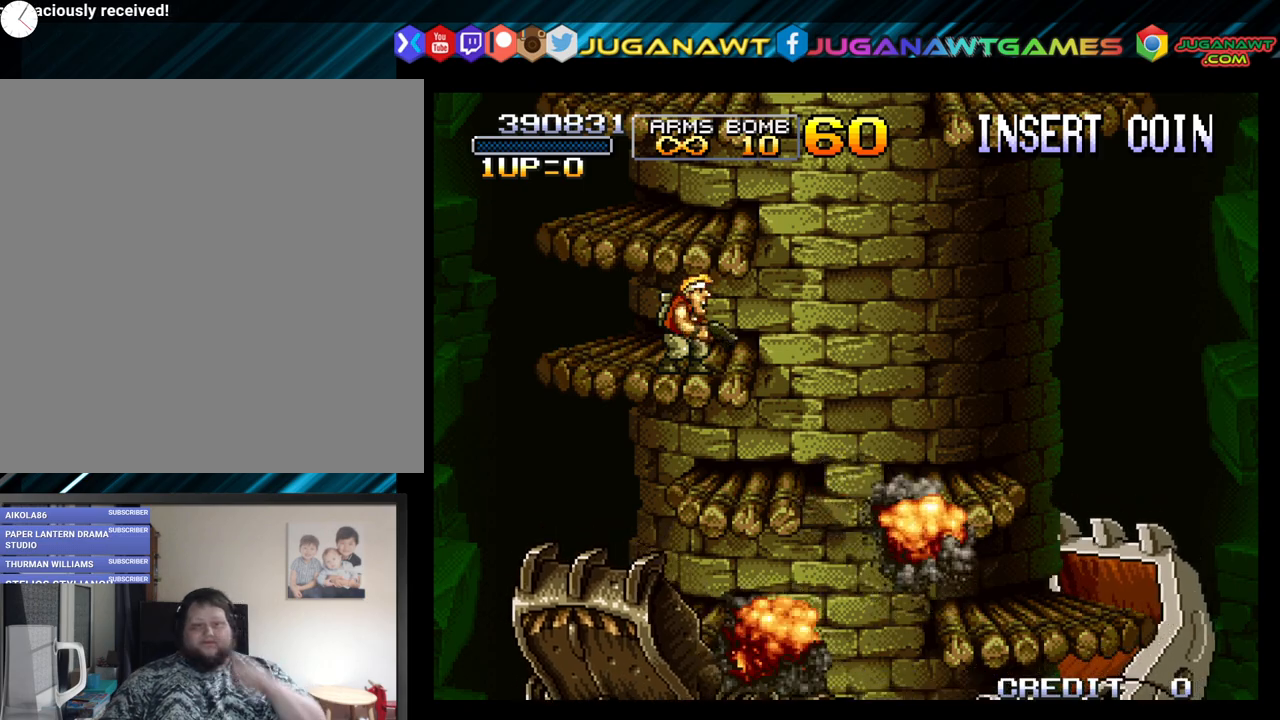
{"buttons": [], "left_stick": "center", "right_stick": "center", "events": []}
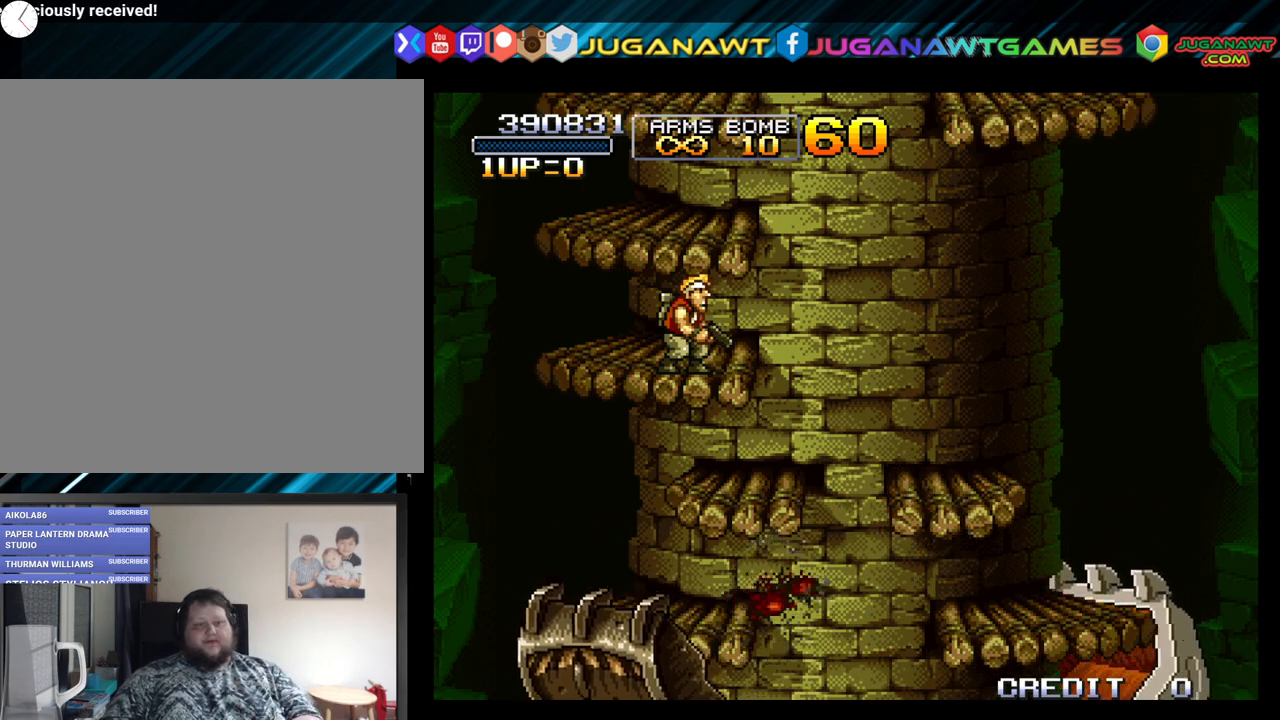
{"buttons": [], "left_stick": "center", "right_stick": "center", "events": []}
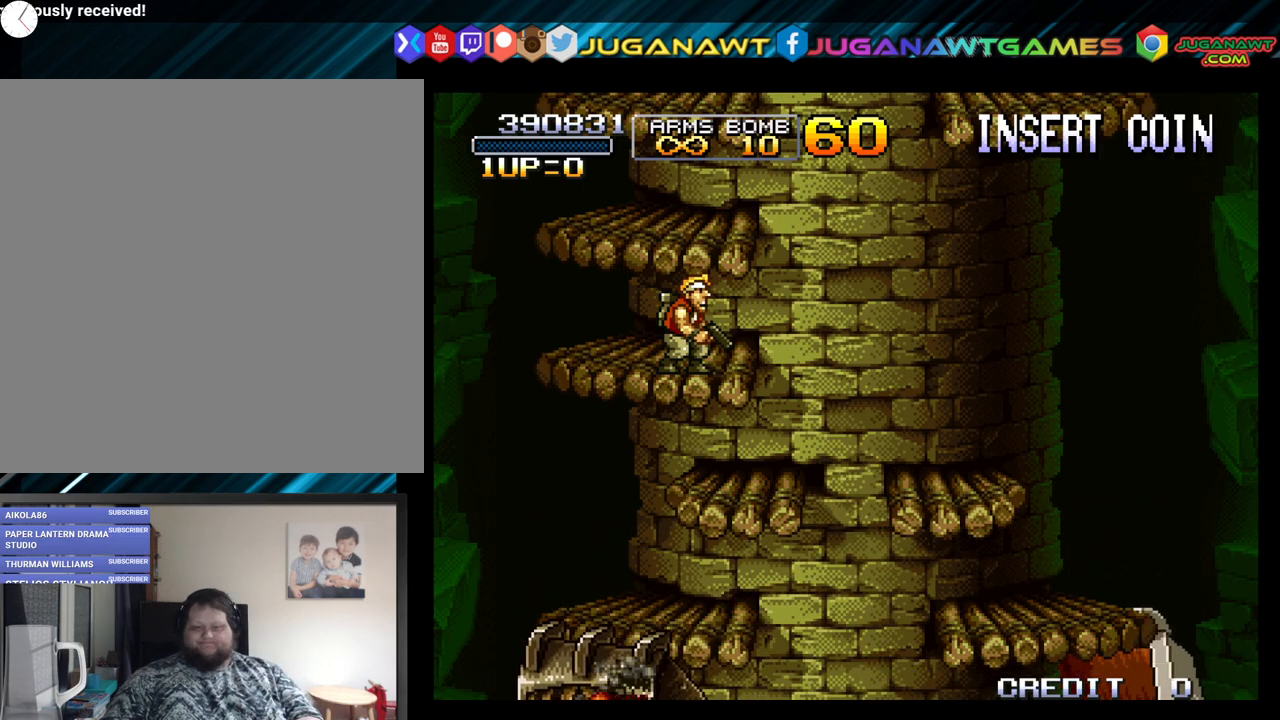
{"buttons": [], "left_stick": "center", "right_stick": "center", "events": []}
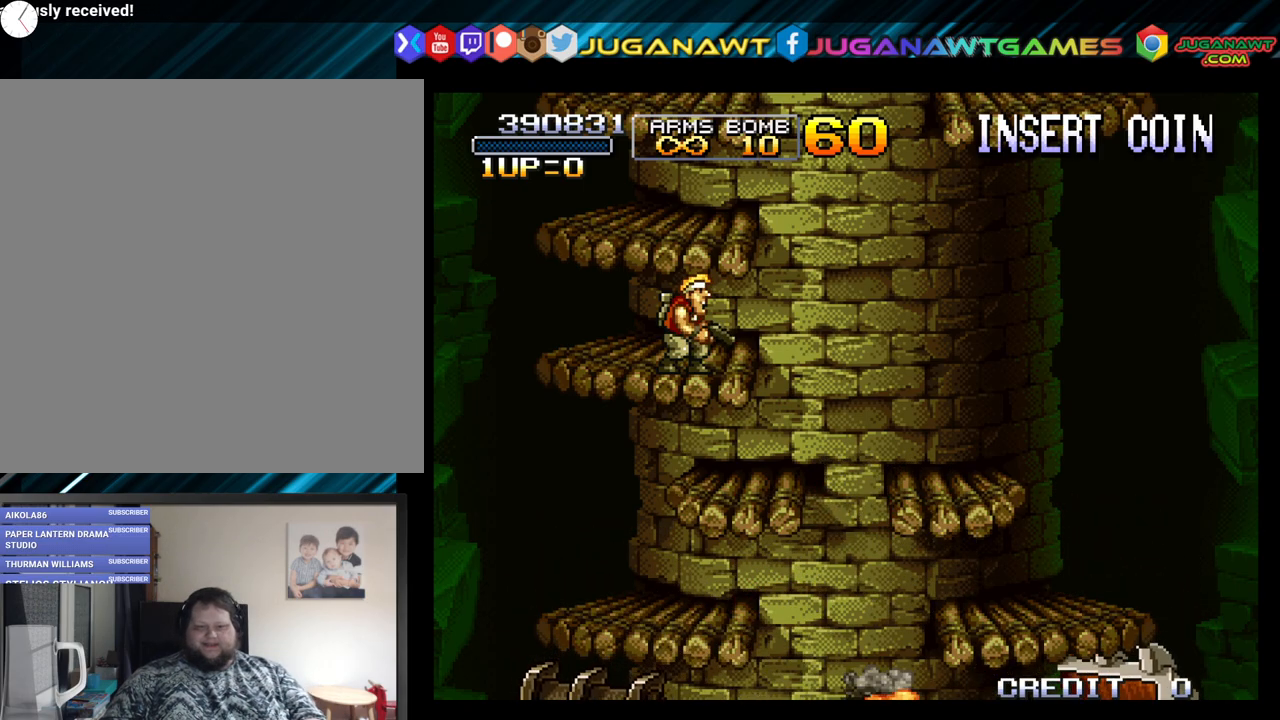
{"buttons": [], "left_stick": "center", "right_stick": "center", "events": []}
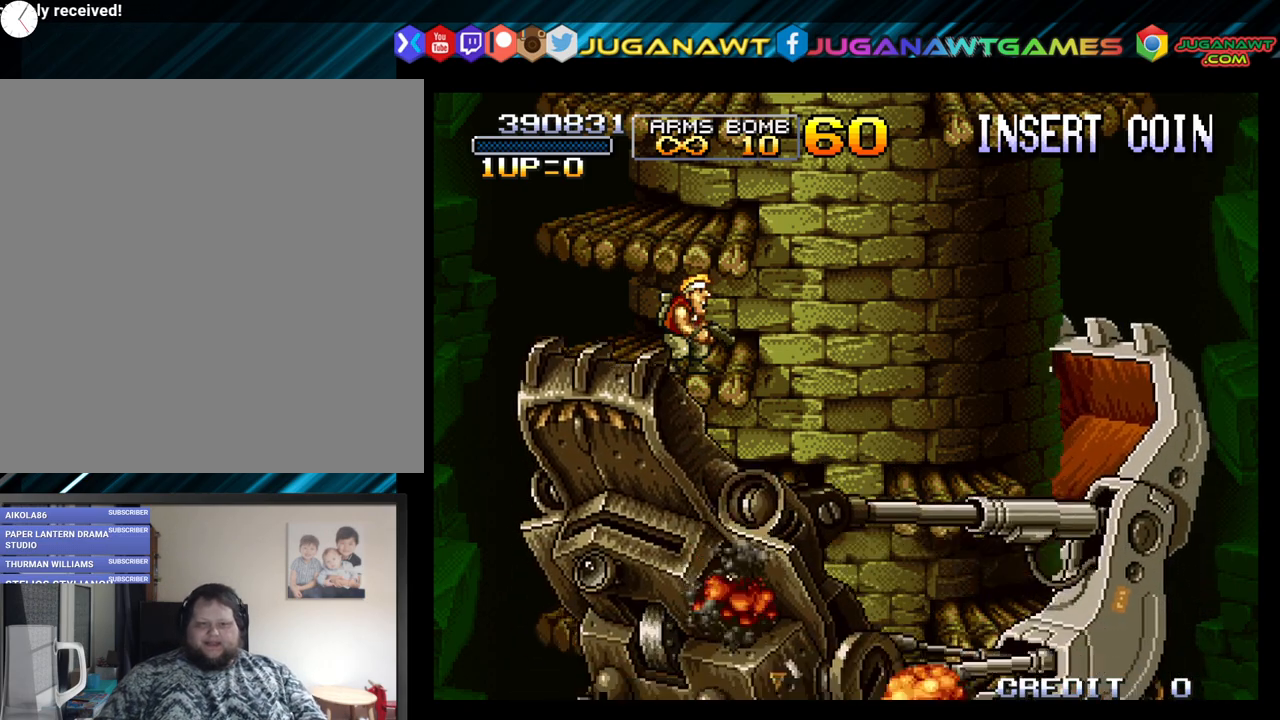
{"buttons": [], "left_stick": "center", "right_stick": "center", "events": []}
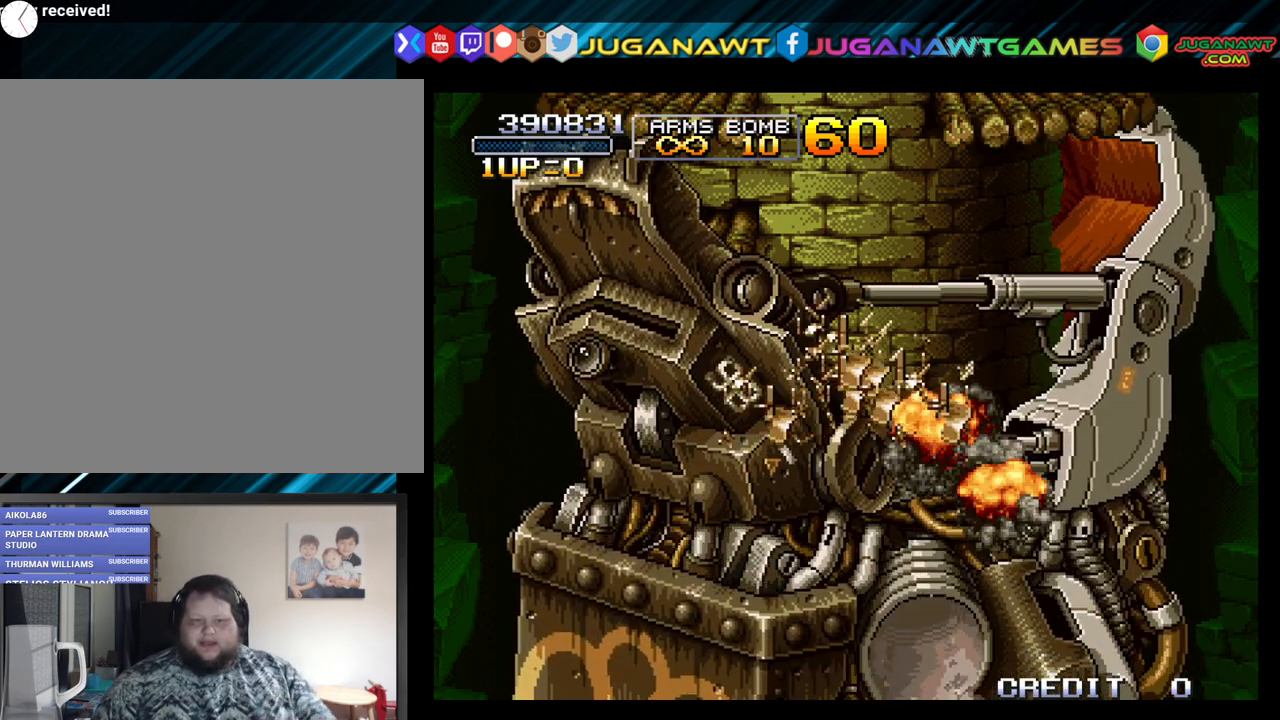
{"buttons": ["B"], "left_stick": "center", "right_stick": "center", "events": [[200, "B", "down"]]}
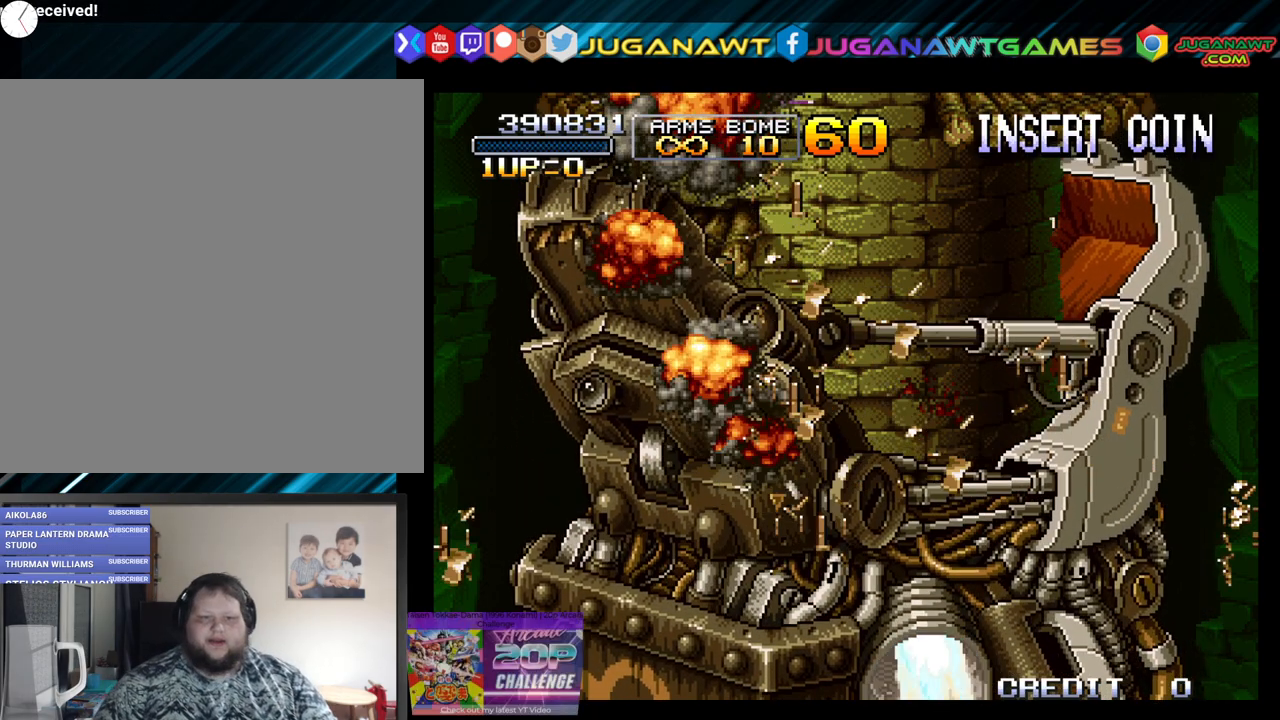
{"buttons": ["DPAD_RIGHT"], "left_stick": "center", "right_stick": "center", "events": [[217, "B", "up"], [483, "DPAD_RIGHT", "down"]]}
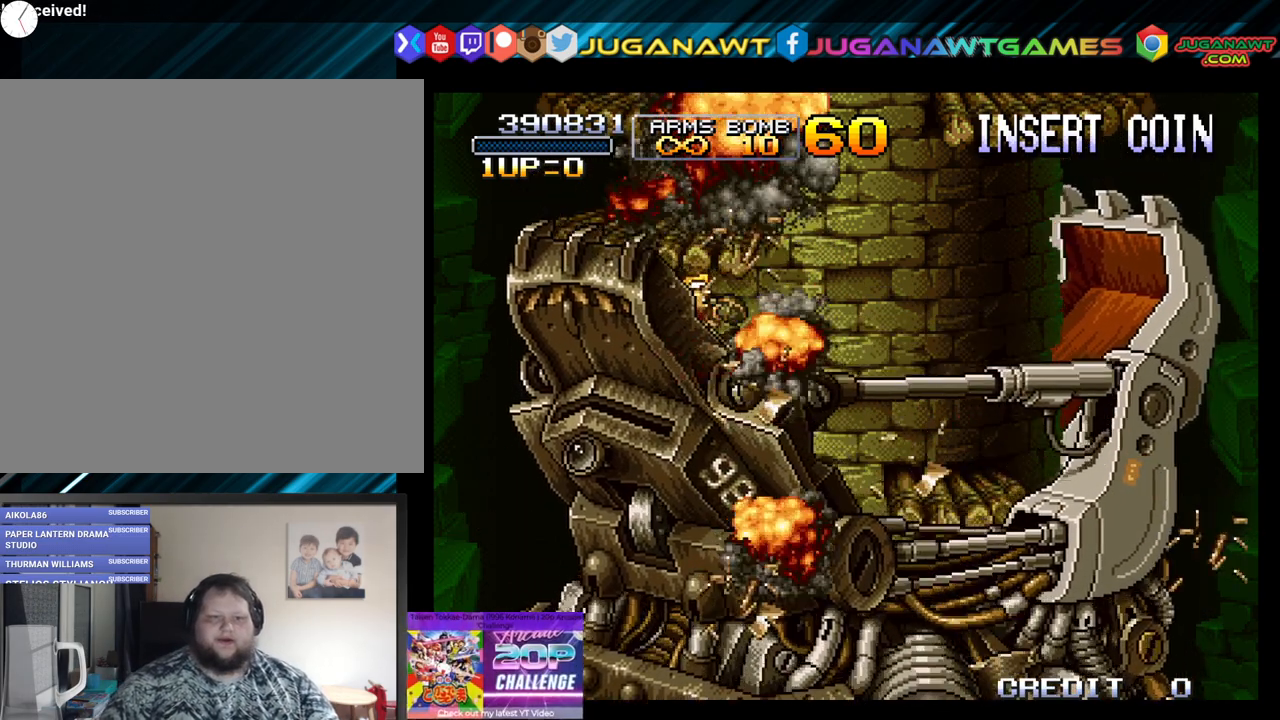
{"buttons": [], "left_stick": "center", "right_stick": "center", "events": [[150, "DPAD_RIGHT", "up"]]}
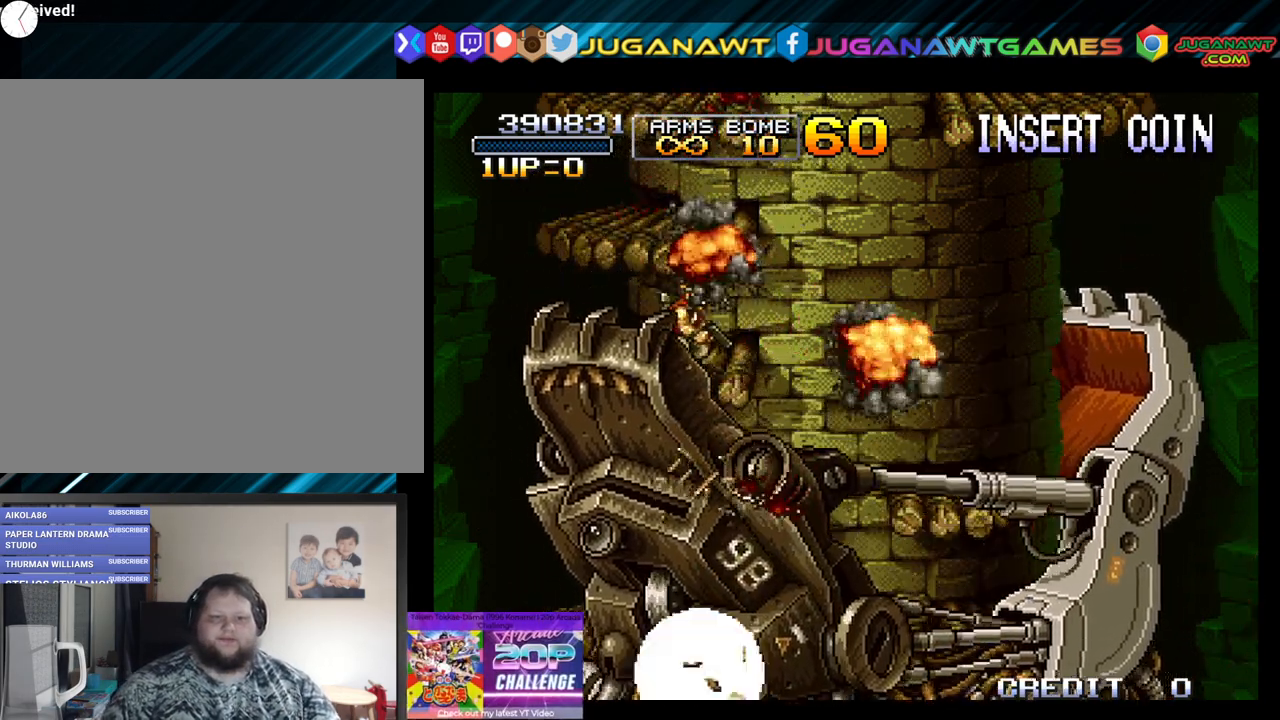
{"buttons": [], "left_stick": "center", "right_stick": "center", "events": [[317, "DPAD_RIGHT", "down"], [383, "DPAD_RIGHT", "up"]]}
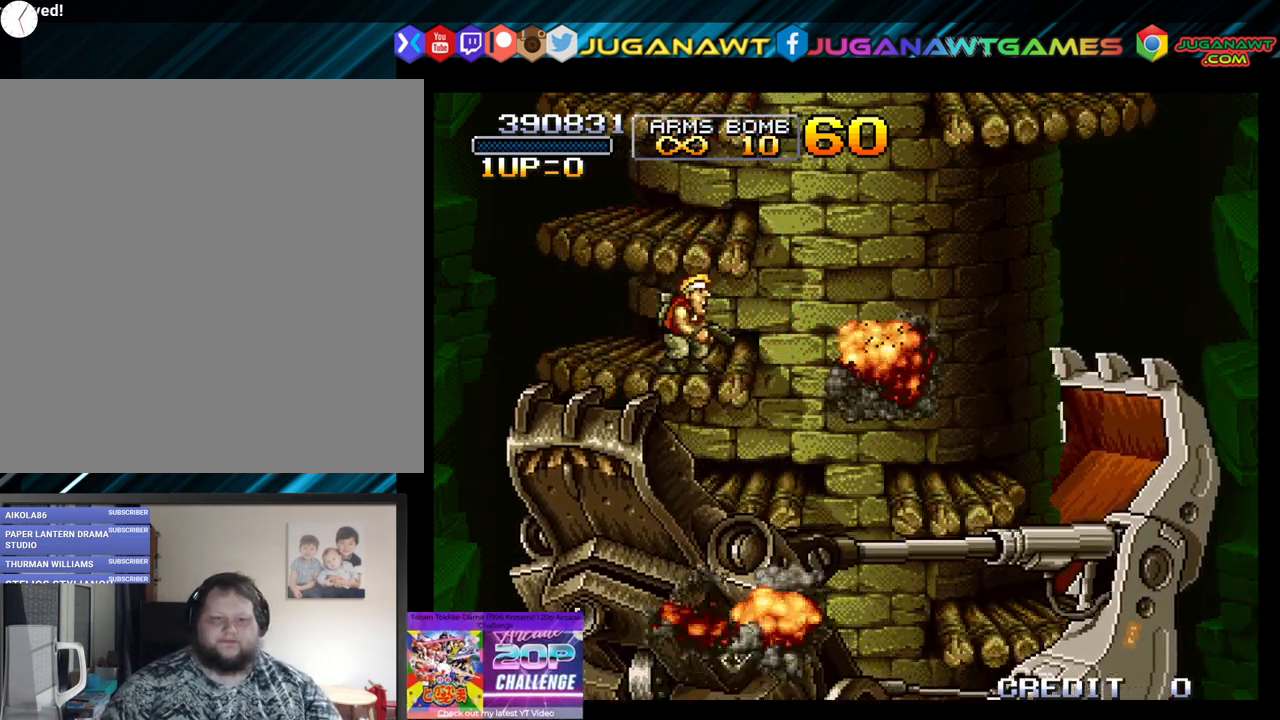
{"buttons": [], "left_stick": "center", "right_stick": "center", "events": []}
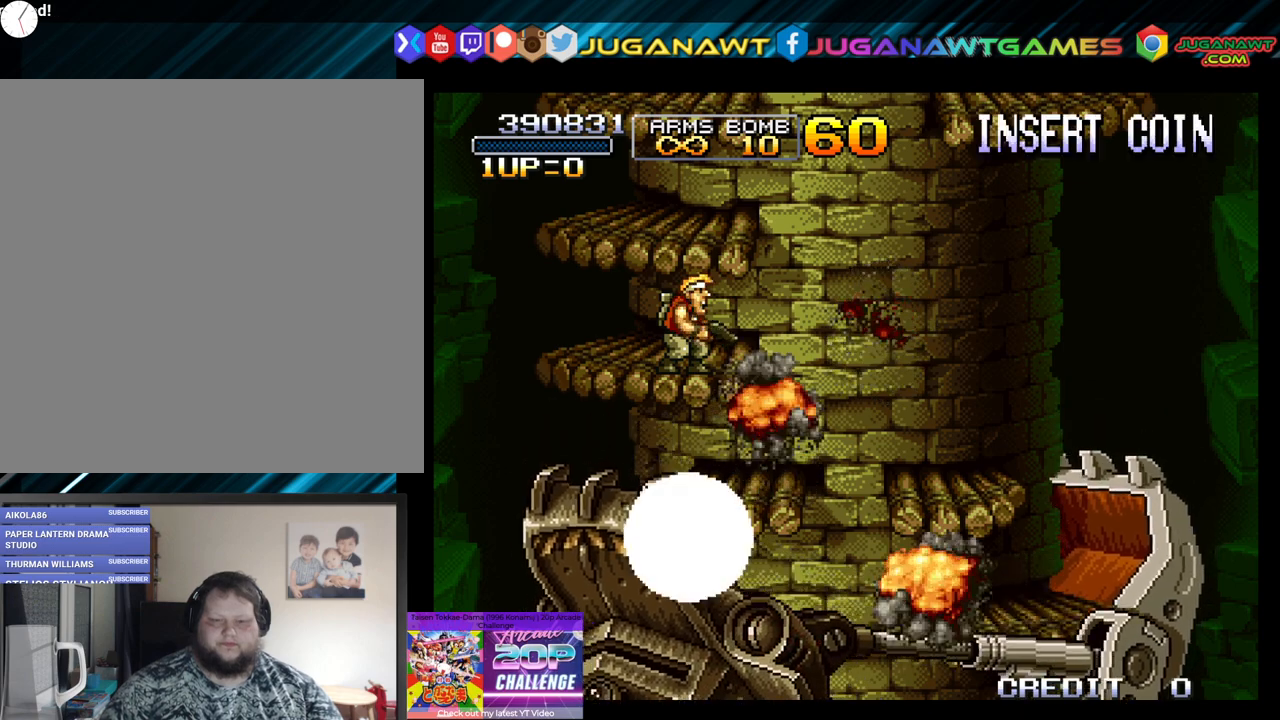
{"buttons": [], "left_stick": "center", "right_stick": "center", "events": []}
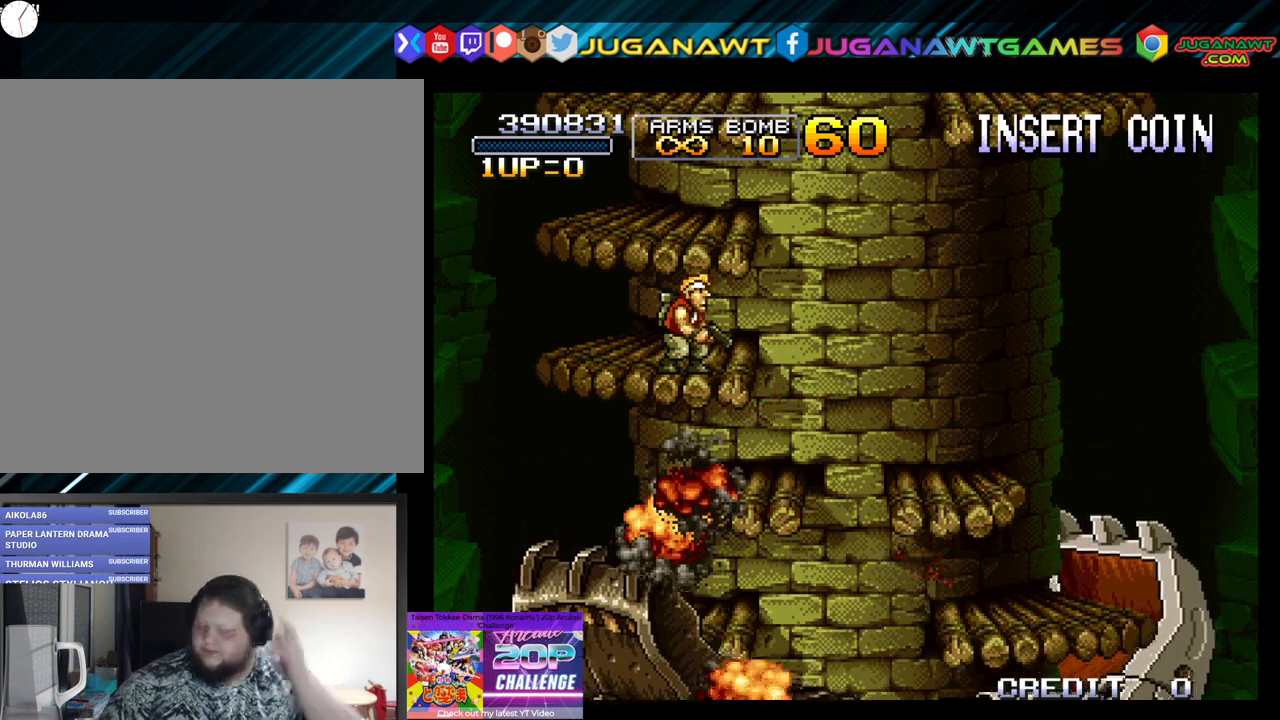
{"buttons": [], "left_stick": "center", "right_stick": "center", "events": []}
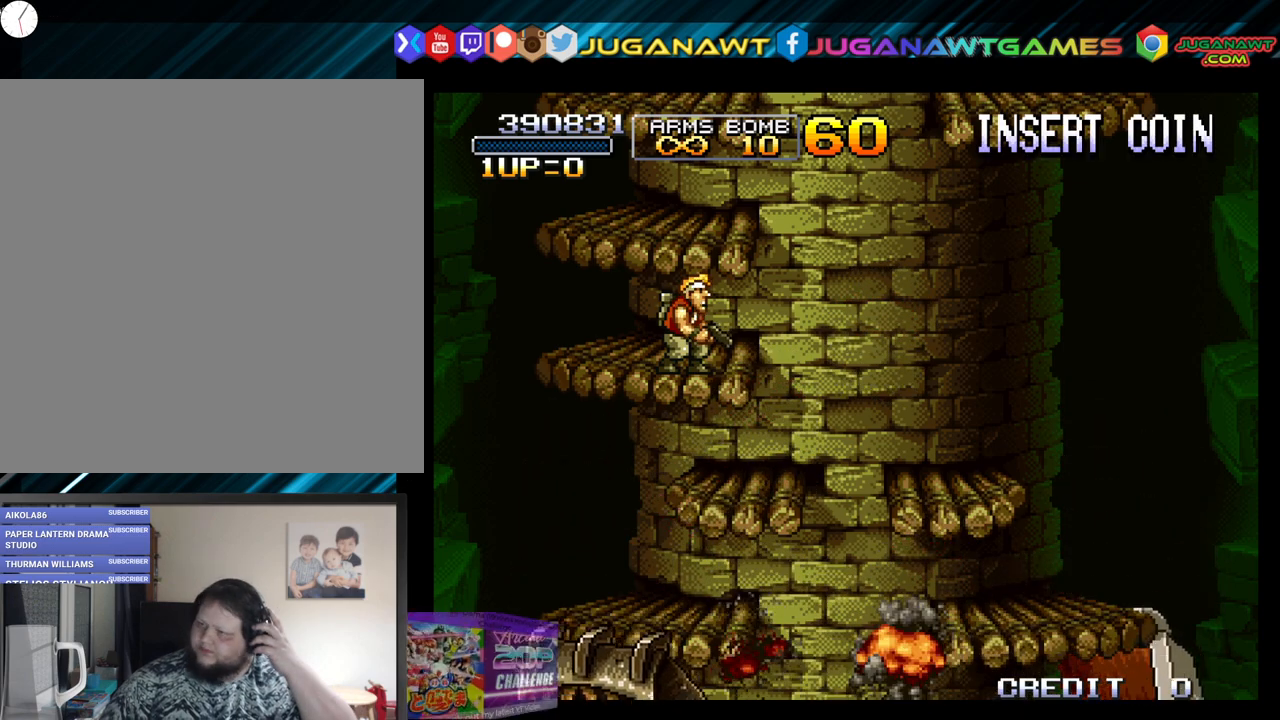
{"buttons": [], "left_stick": "center", "right_stick": "center", "events": []}
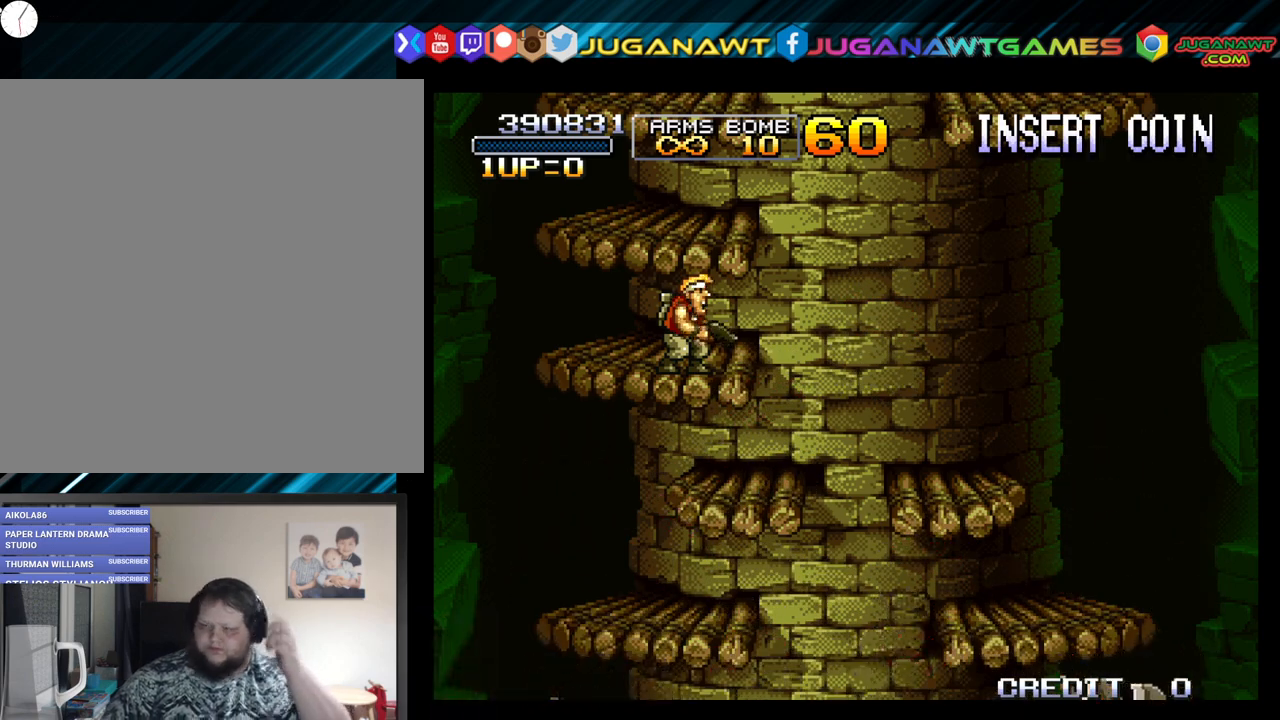
{"buttons": [], "left_stick": "center", "right_stick": "center", "events": []}
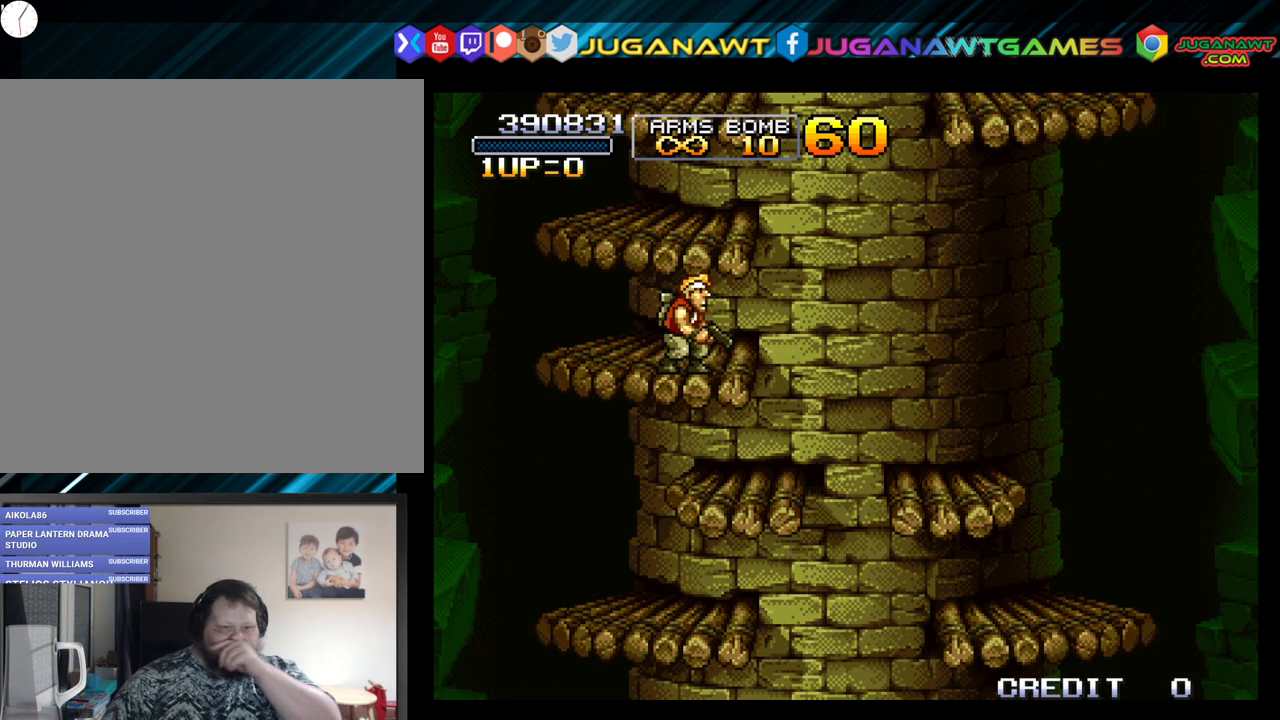
{"buttons": [], "left_stick": "center", "right_stick": "center", "events": []}
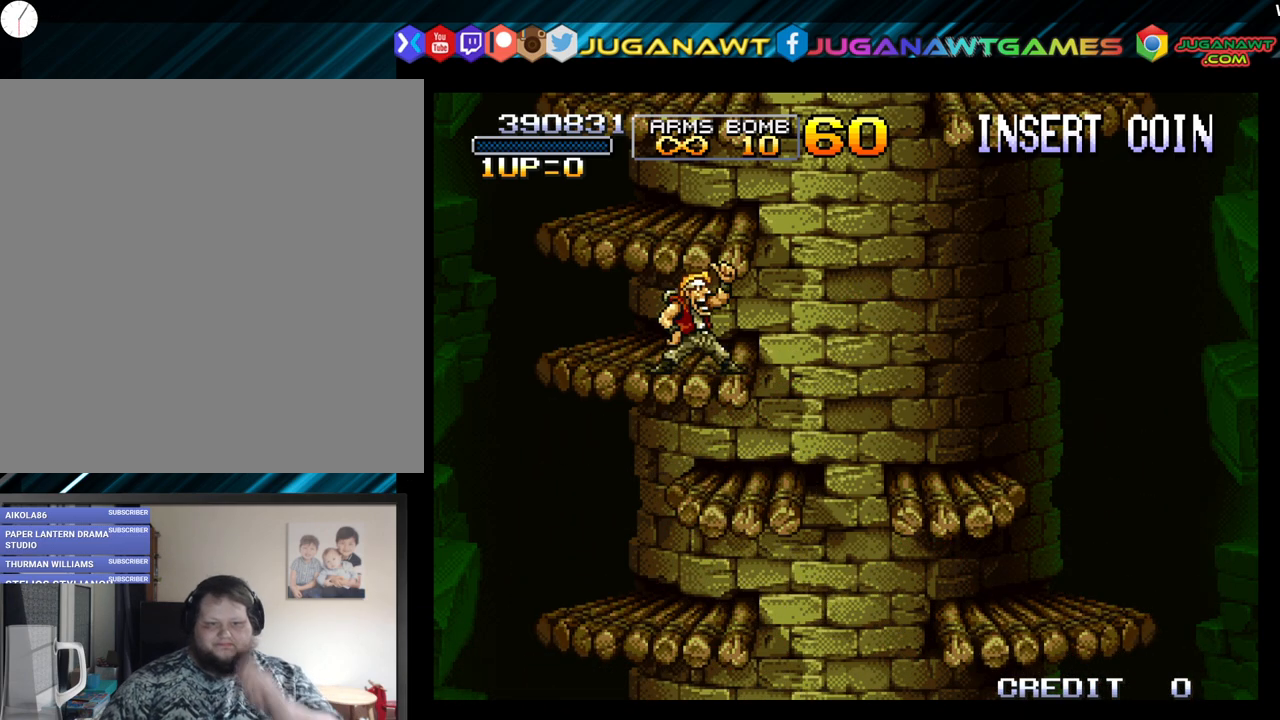
{"buttons": [], "left_stick": "center", "right_stick": "center", "events": []}
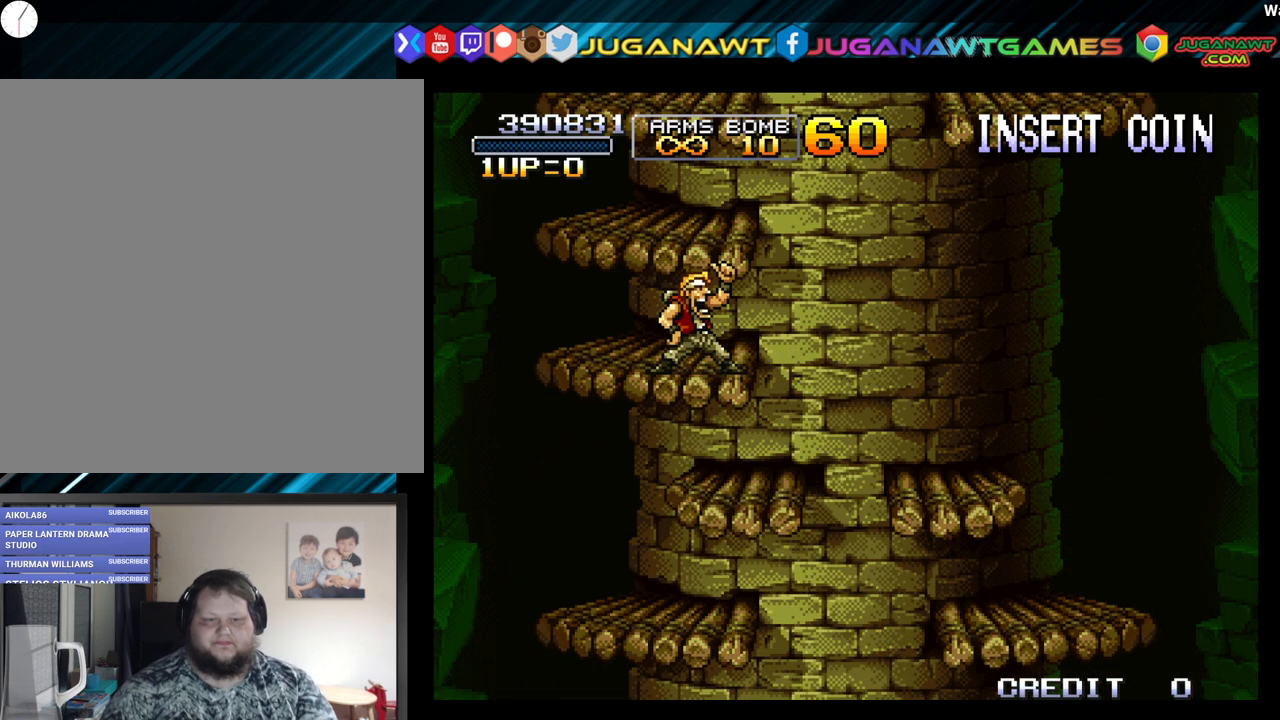
{"buttons": [], "left_stick": "center", "right_stick": "center", "events": []}
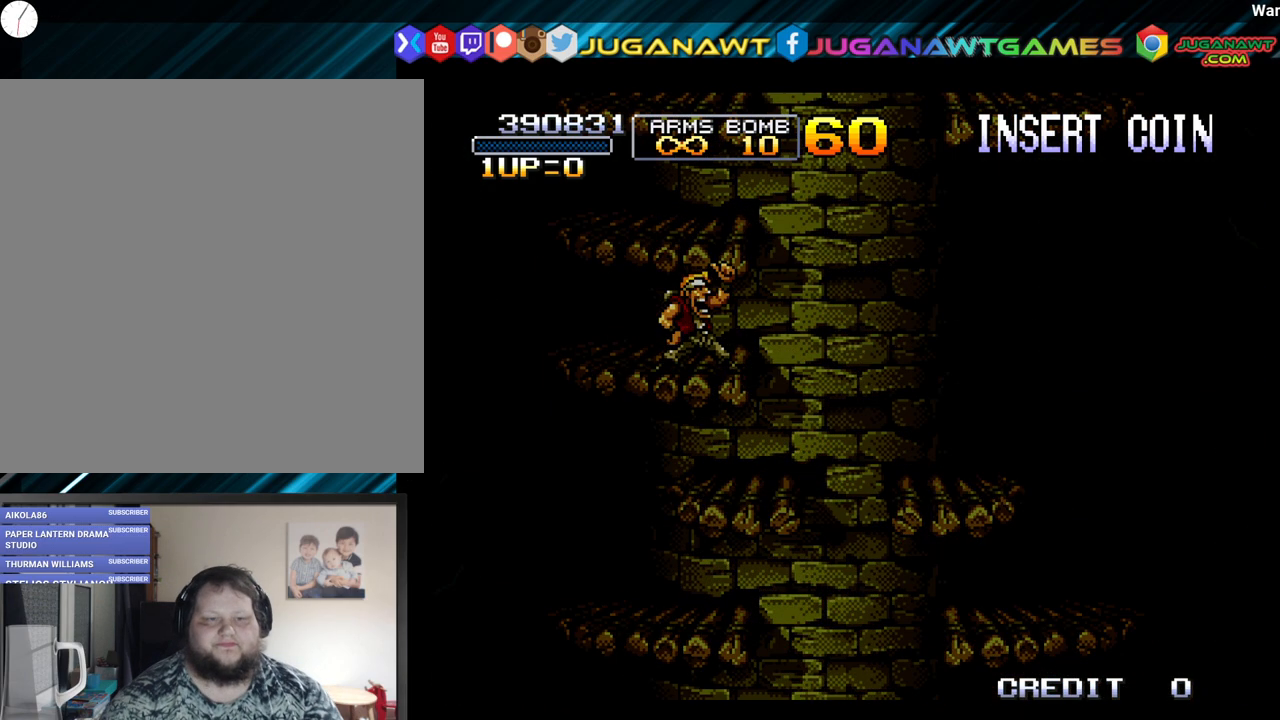
{"buttons": [], "left_stick": "center", "right_stick": "center", "events": []}
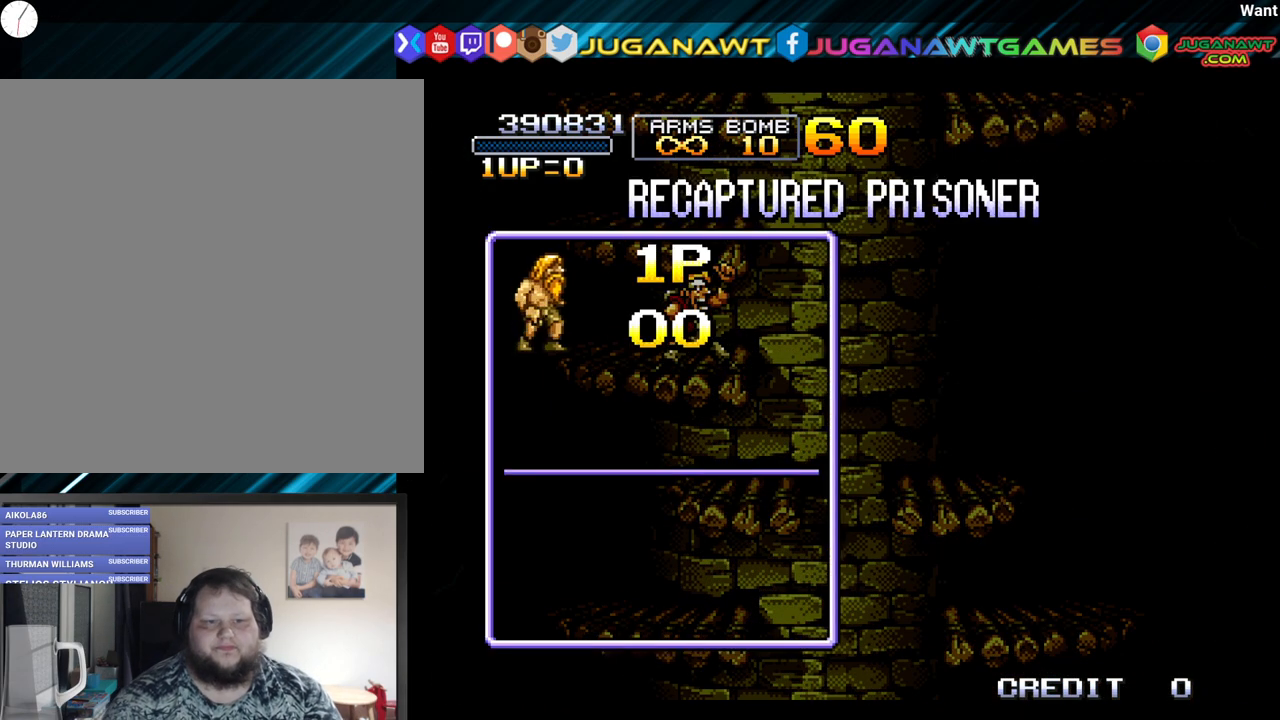
{"buttons": [], "left_stick": "center", "right_stick": "center", "events": []}
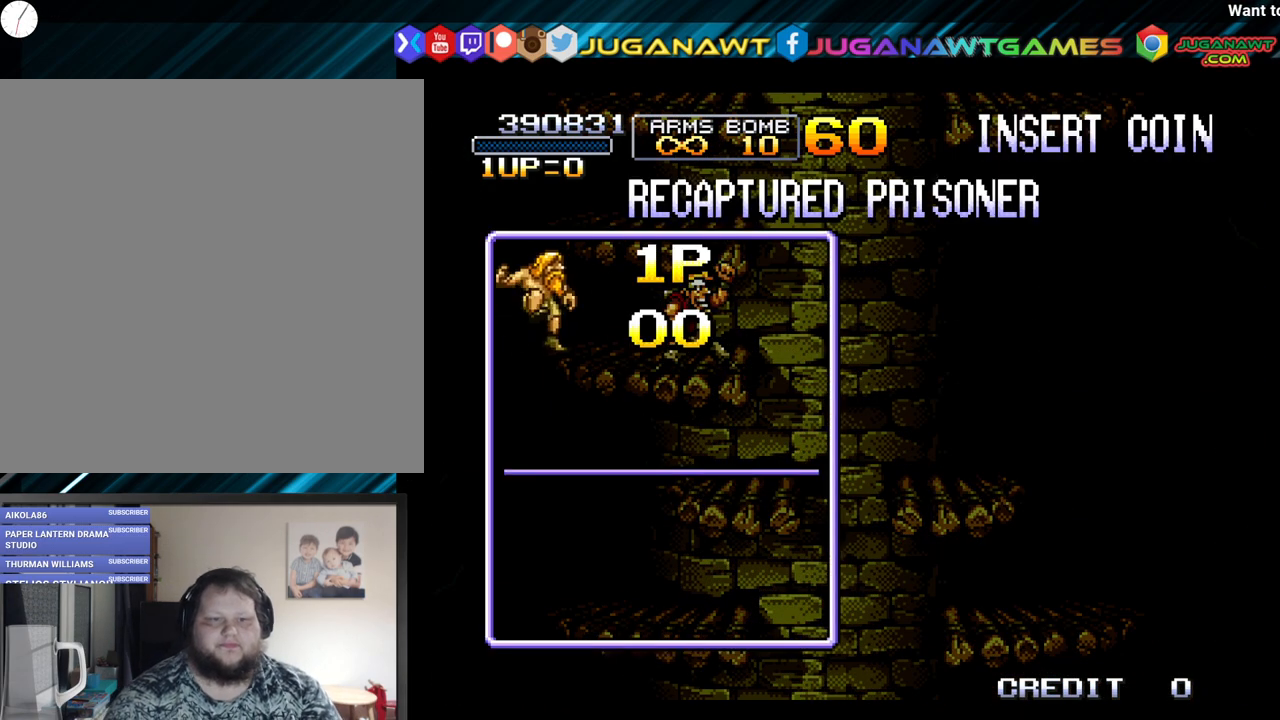
{"buttons": ["A"], "left_stick": "center", "right_stick": "center", "events": [[417, "A", "down"]]}
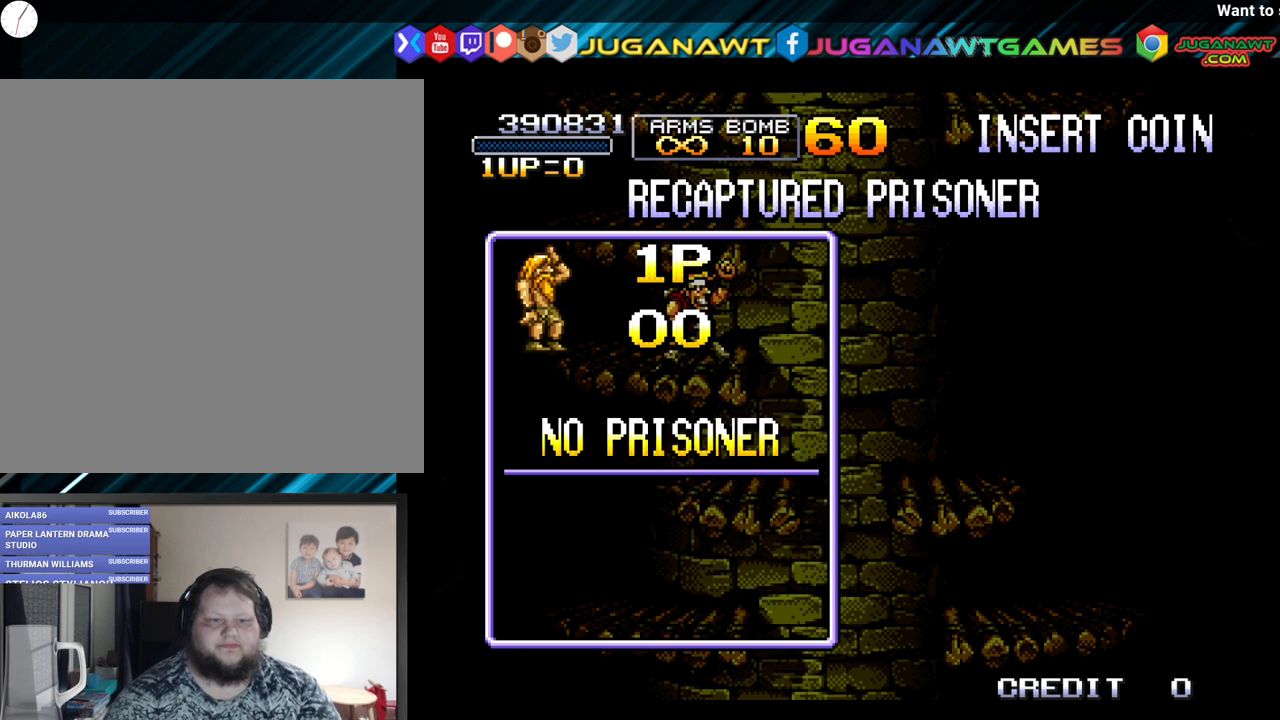
{"buttons": ["A", "X"], "left_stick": "center", "right_stick": "center", "events": [[300, "A", "up"], [500, "A", "down"], [500, "X", "down"]]}
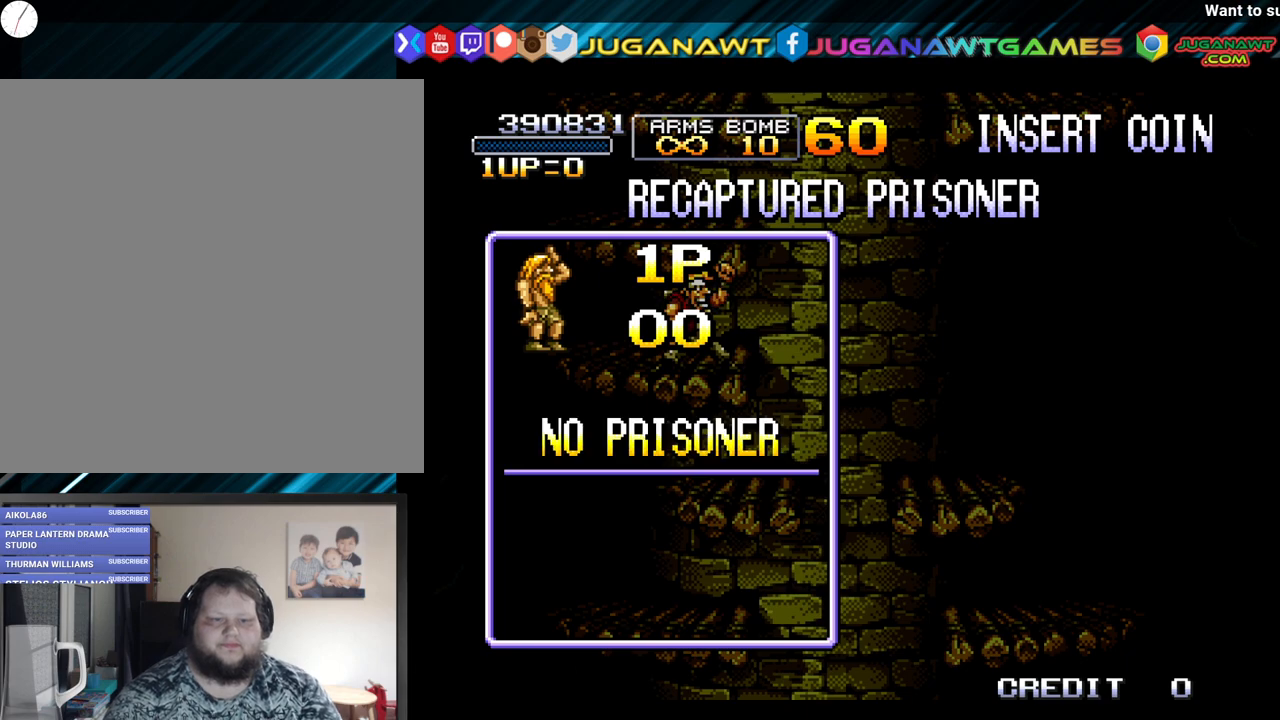
{"buttons": ["A", "X"], "left_stick": "center", "right_stick": "center", "events": []}
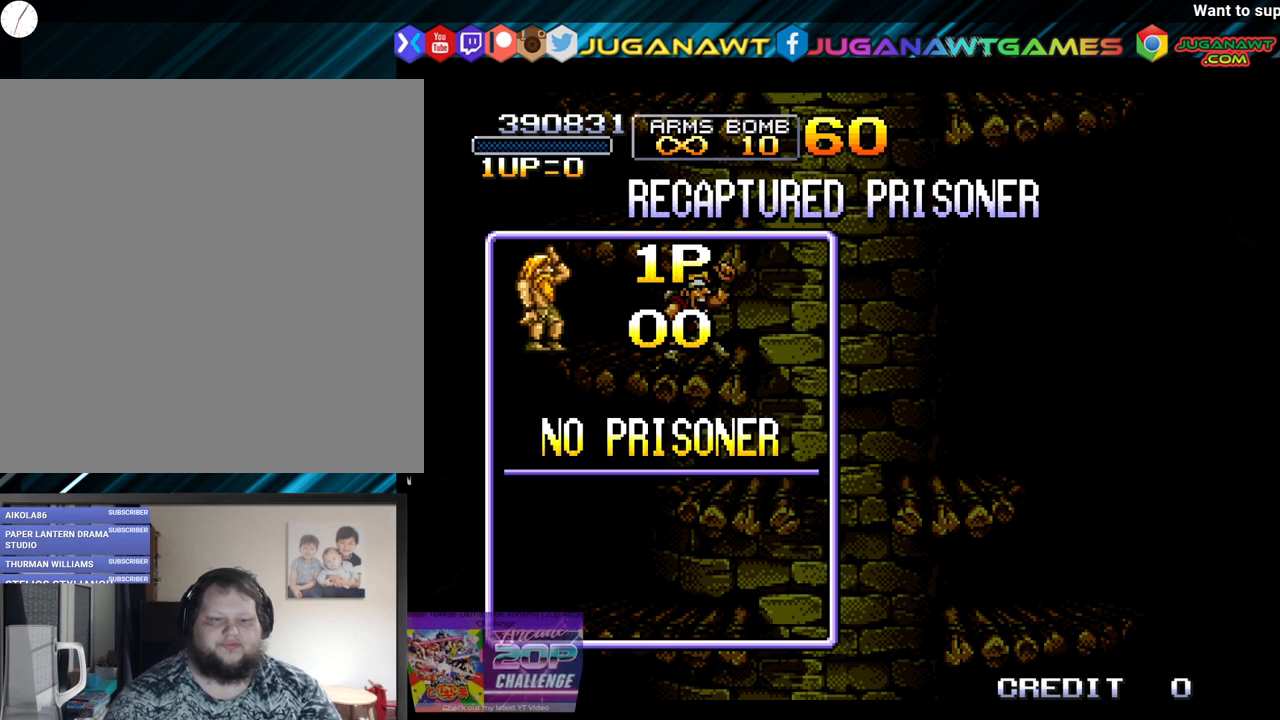
{"buttons": ["A", "X"], "left_stick": "center", "right_stick": "center", "events": []}
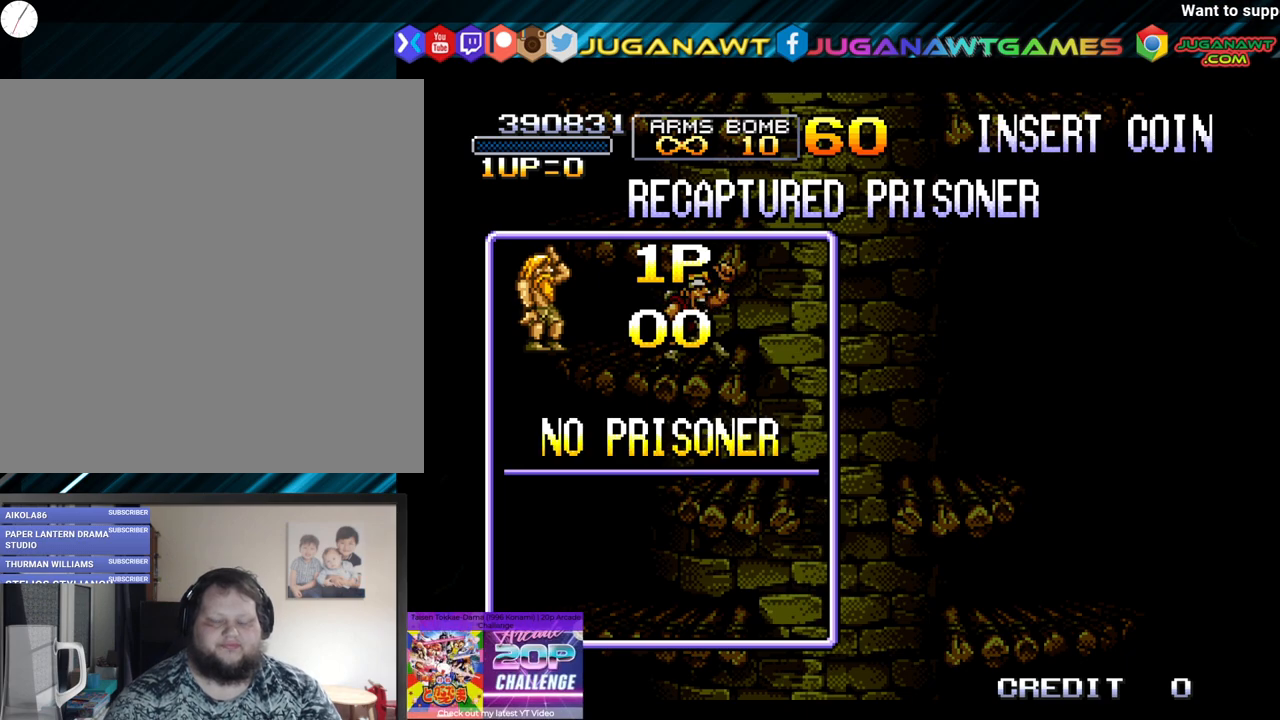
{"buttons": ["A", "X"], "left_stick": "center", "right_stick": "center", "events": []}
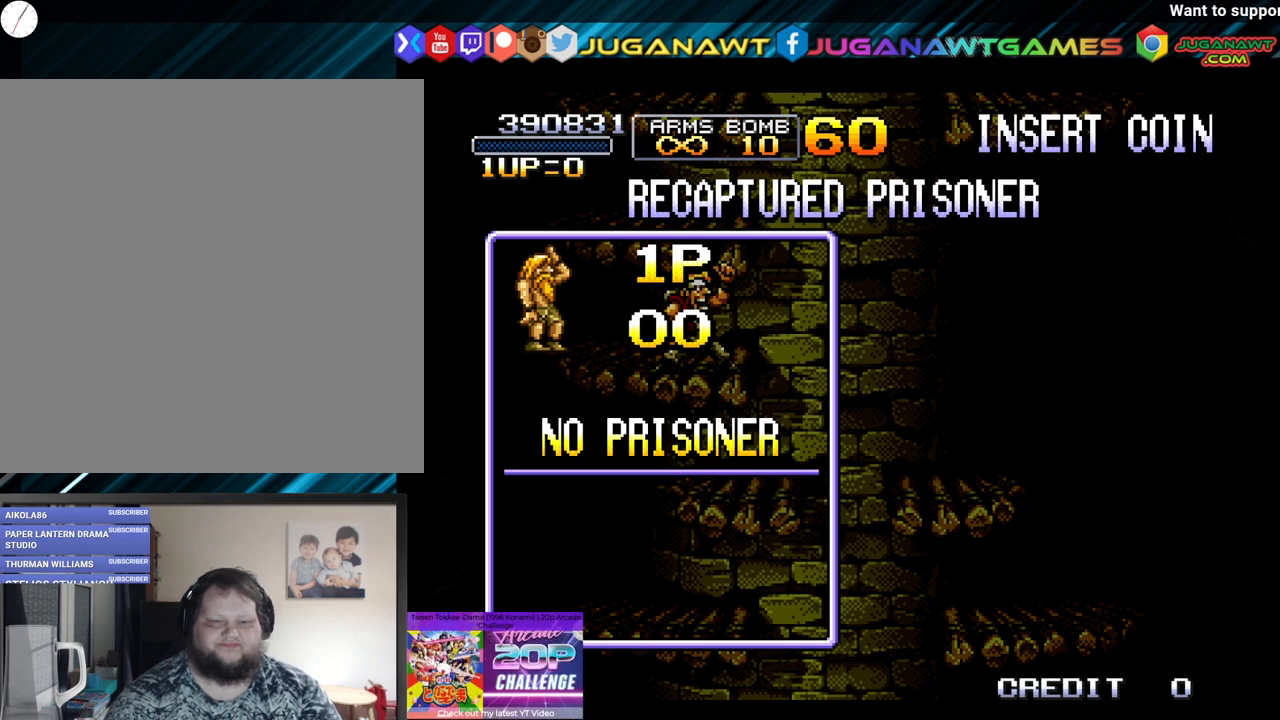
{"buttons": ["A", "X"], "left_stick": "center", "right_stick": "center", "events": []}
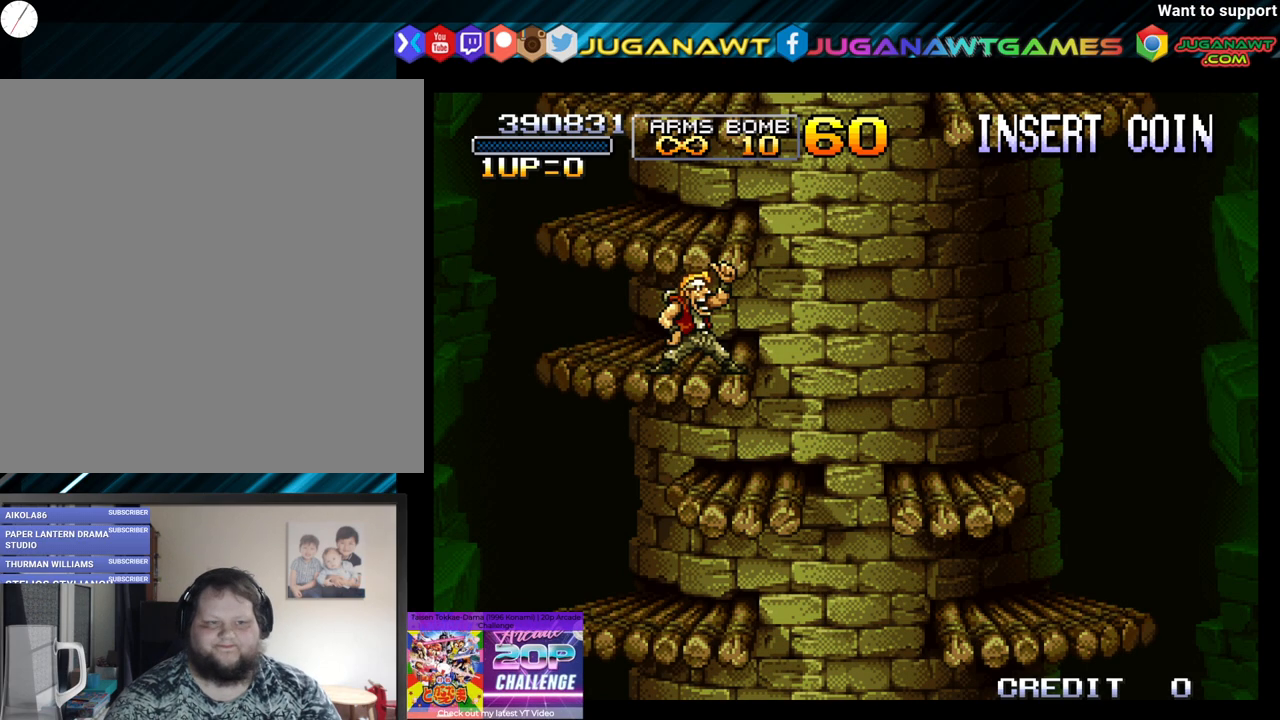
{"buttons": [], "left_stick": "center", "right_stick": "center", "events": [[300, "A", "up"], [350, "X", "up"]]}